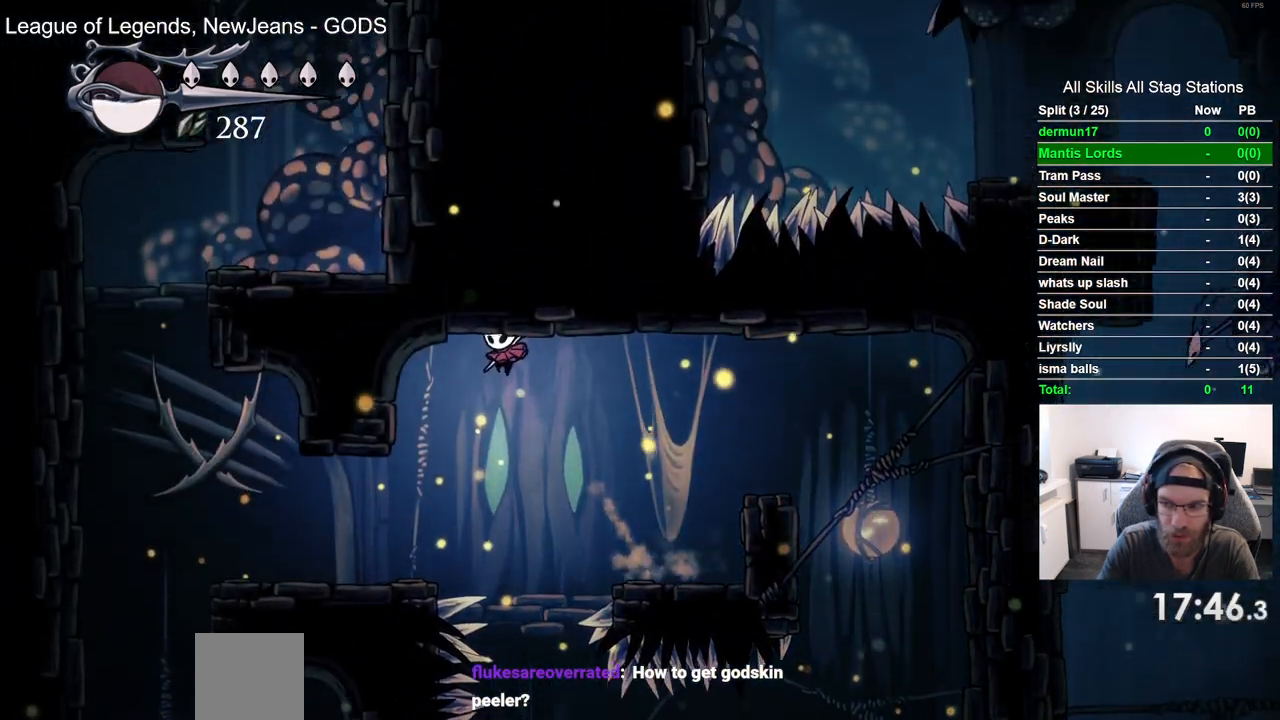
Gameplay with a controller (PlayStation layout); each line is a JSON object with the inputs held at the frame after it (dt_ms = milliseconds from this image to that frame). "events" lists button and stick changes between this image and that frame as [ms after this image, input, new state], when the widget could be followed in between. Not read: L3 R3.
{"dt_ms": 500, "buttons": ["DPAD_LEFT"], "left_stick": "center", "right_stick": "center", "events": []}
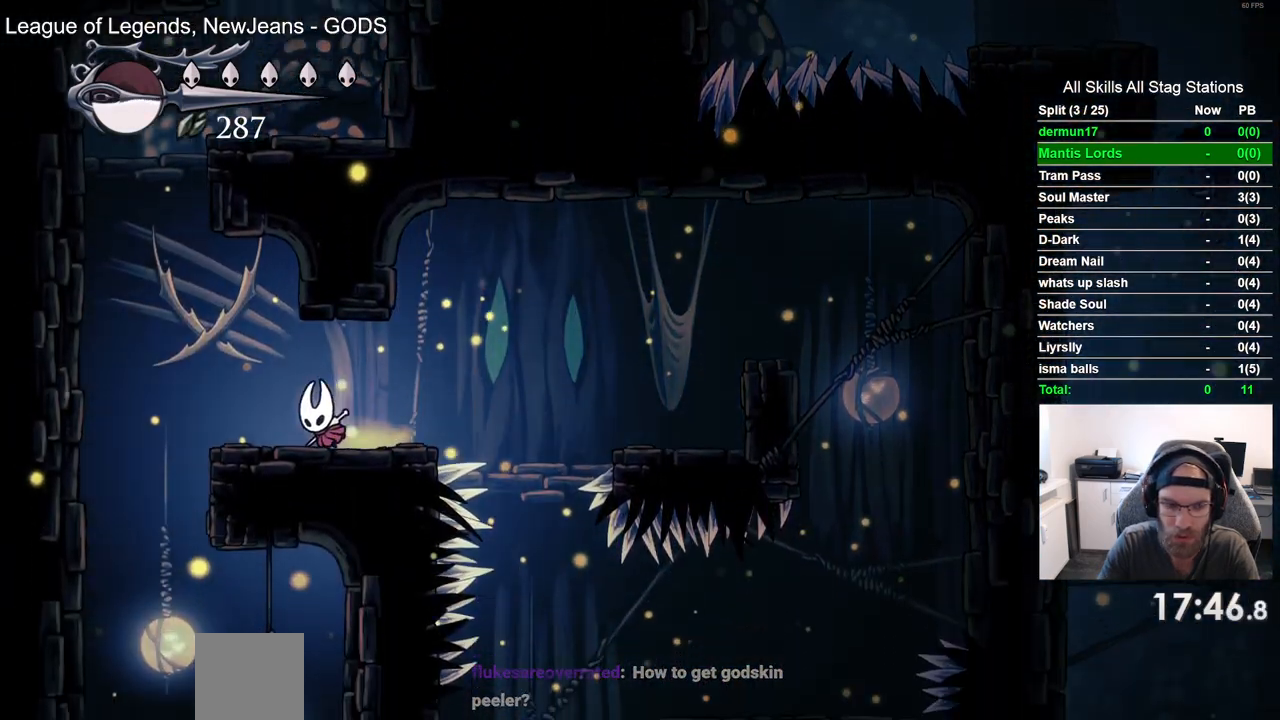
{"dt_ms": 500, "buttons": [], "left_stick": "center", "right_stick": "center", "events": [[400, "DPAD_LEFT", "up"]]}
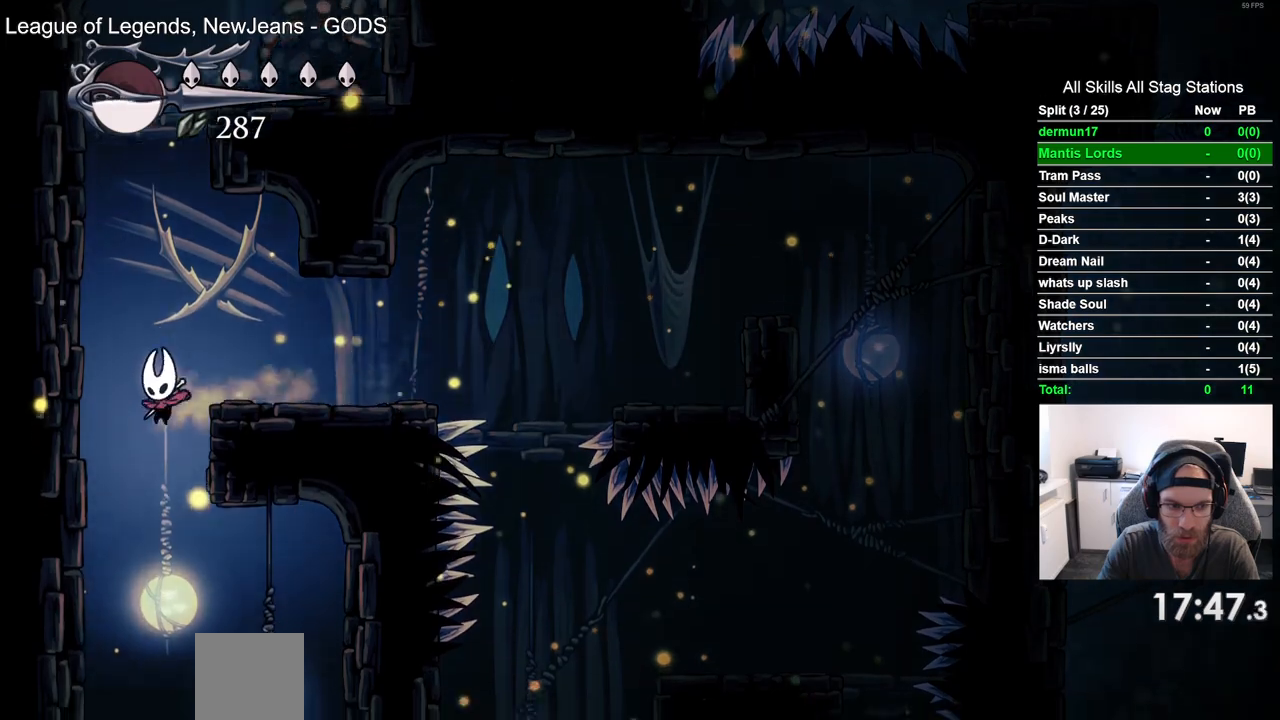
{"dt_ms": 500, "buttons": ["DPAD_RIGHT"], "left_stick": "center", "right_stick": "center", "events": [[17, "DPAD_RIGHT", "down"]]}
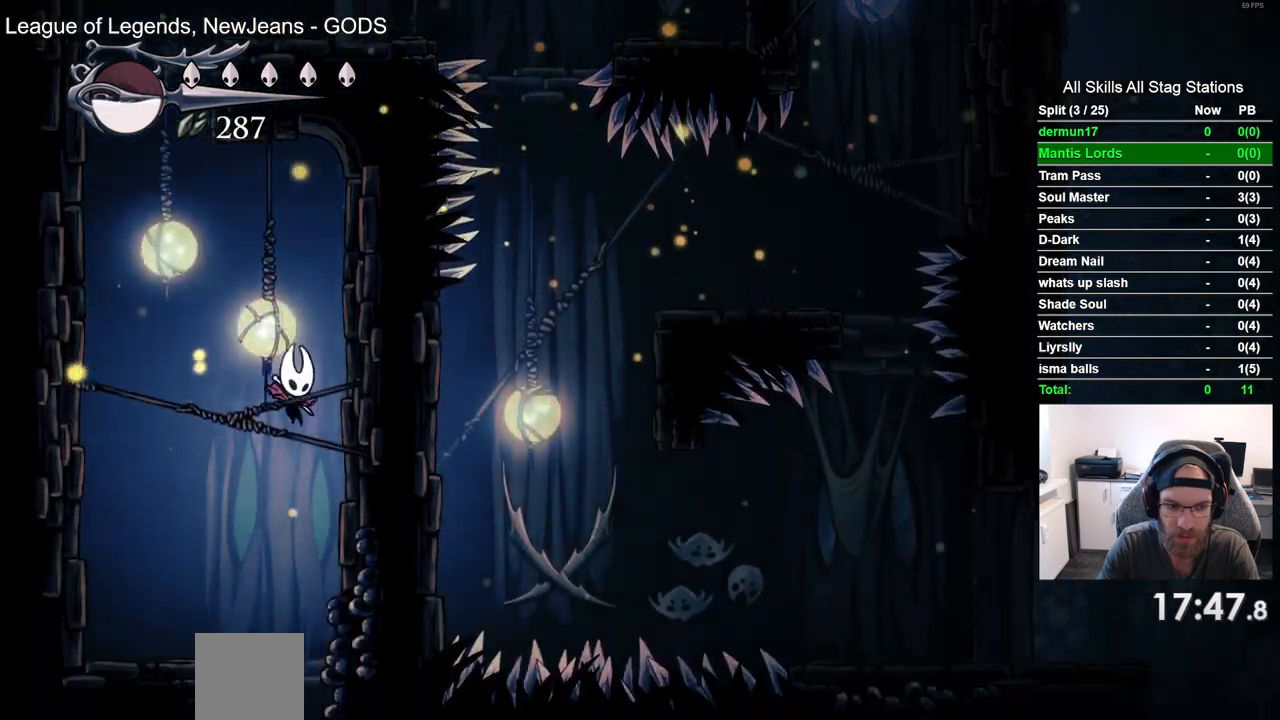
{"dt_ms": 500, "buttons": ["DPAD_RIGHT"], "left_stick": "center", "right_stick": "center", "events": []}
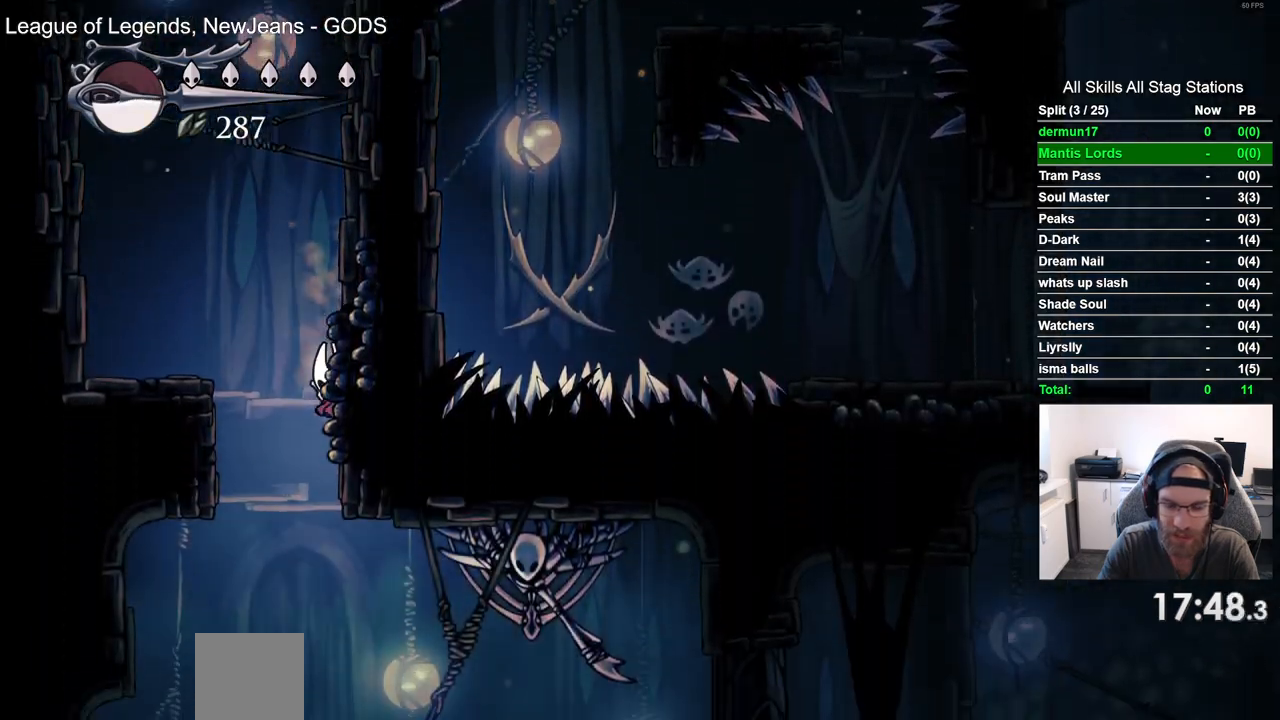
{"dt_ms": 500, "buttons": ["DPAD_RIGHT"], "left_stick": "center", "right_stick": "center", "events": []}
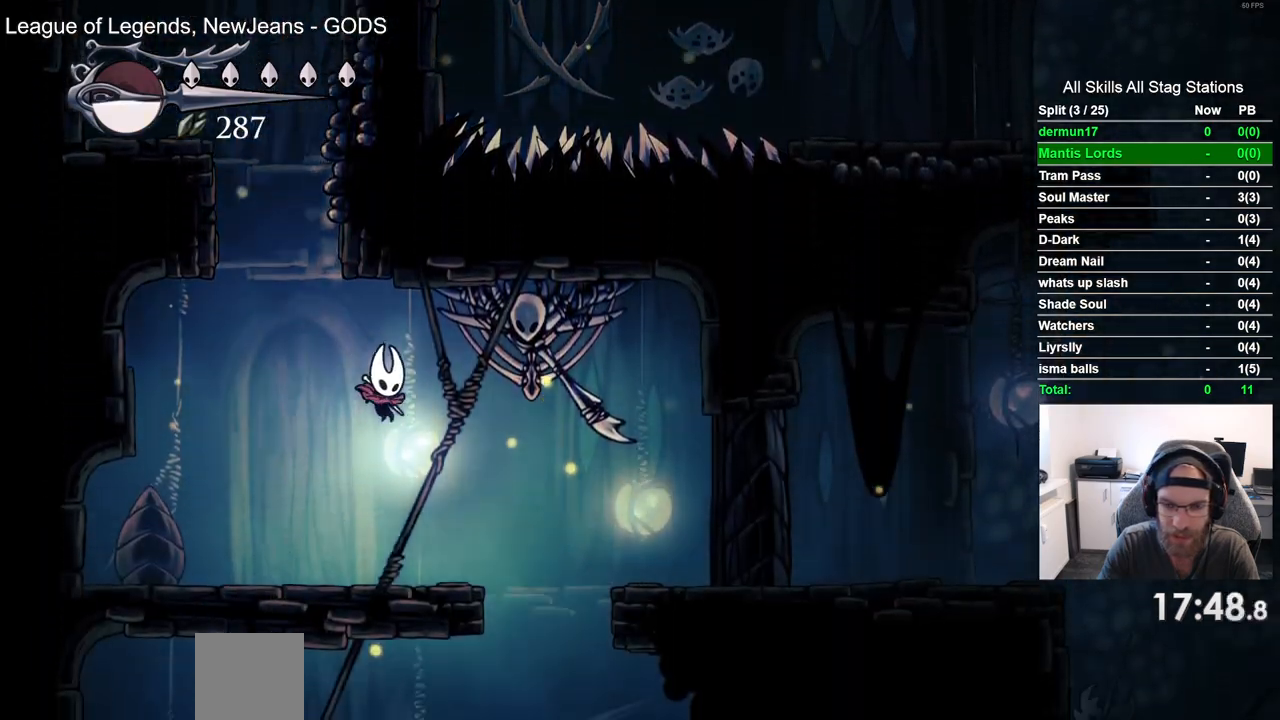
{"dt_ms": 500, "buttons": ["DPAD_RIGHT"], "left_stick": "center", "right_stick": "center", "events": []}
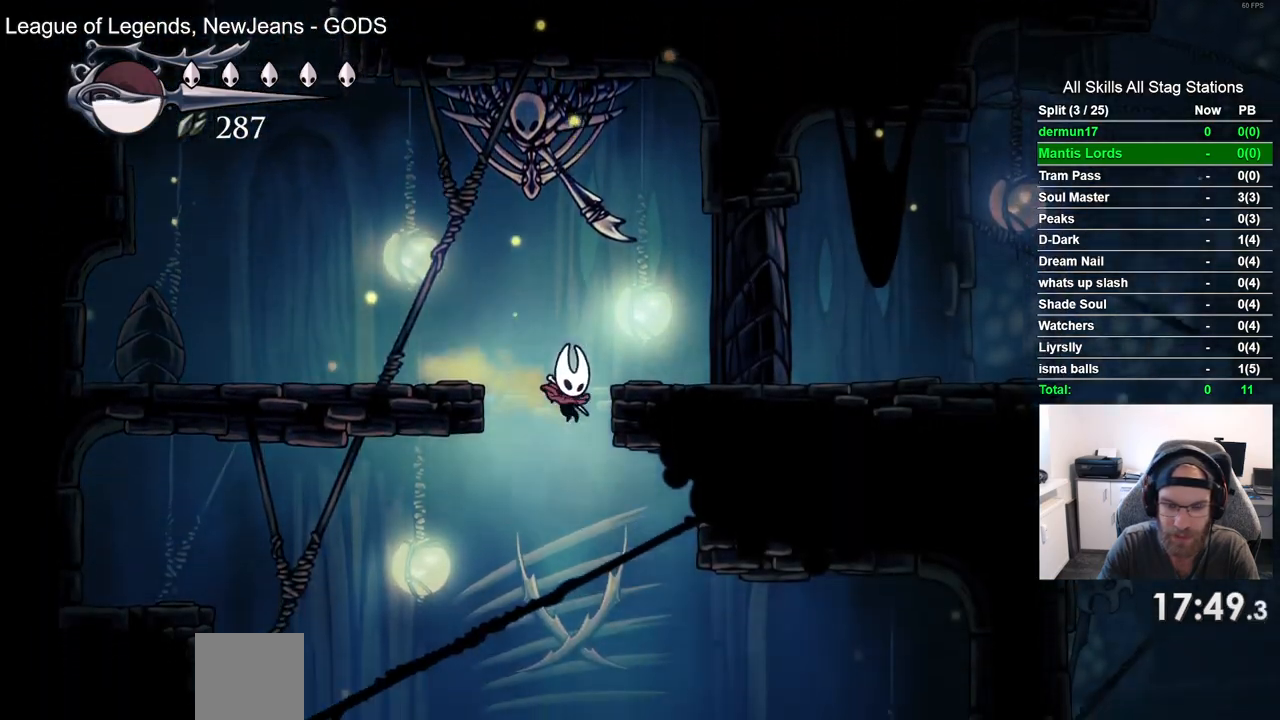
{"dt_ms": 500, "buttons": ["DPAD_RIGHT"], "left_stick": "center", "right_stick": "center", "events": []}
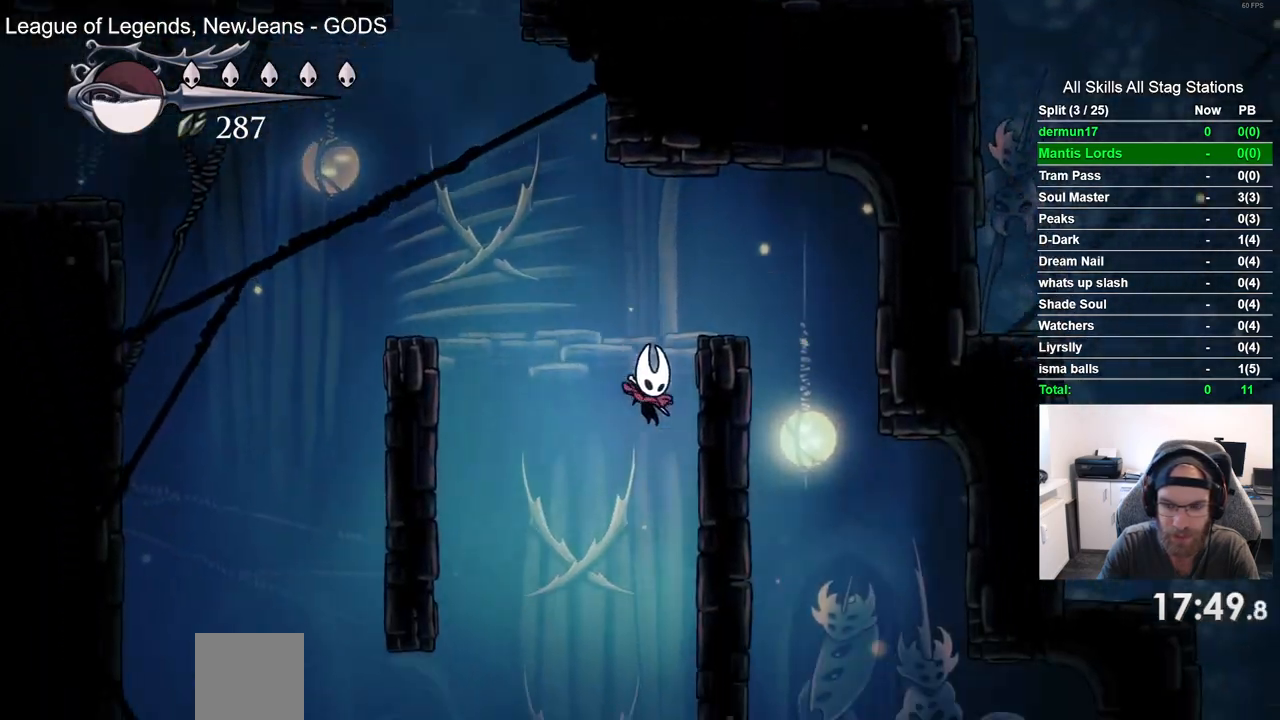
{"dt_ms": 500, "buttons": ["DPAD_RIGHT"], "left_stick": "center", "right_stick": "center", "events": []}
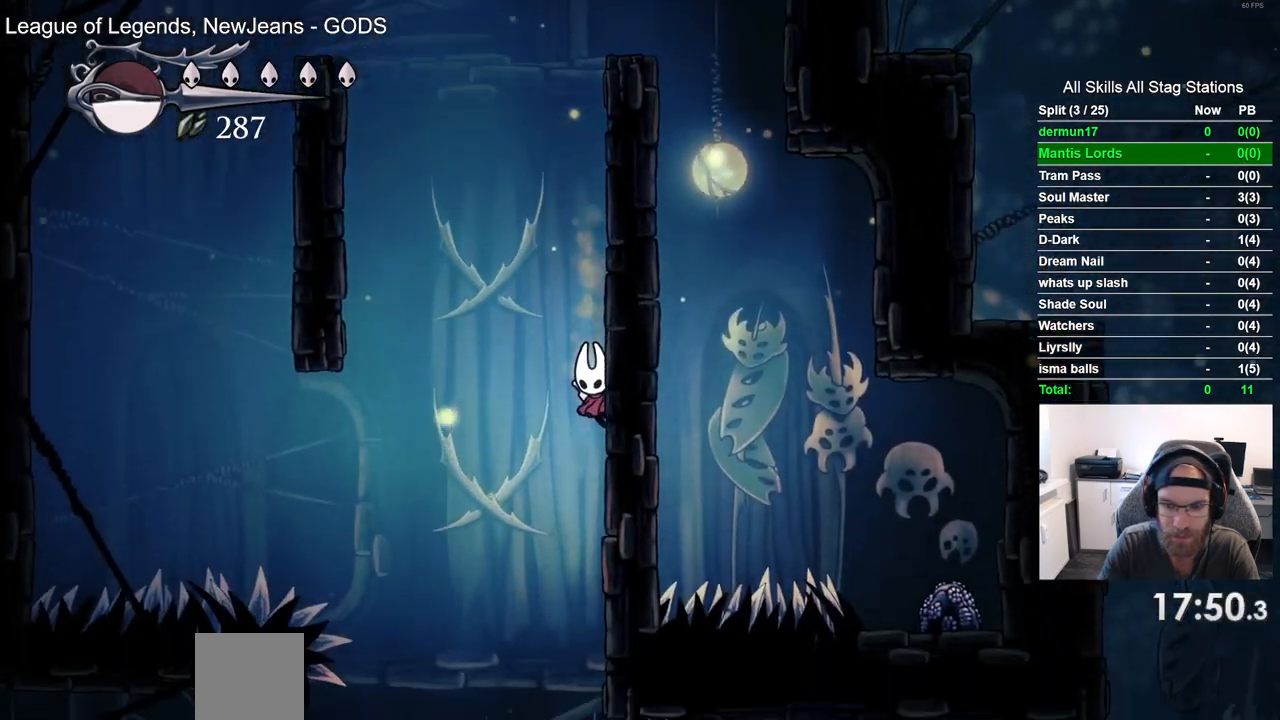
{"dt_ms": 500, "buttons": ["DPAD_RIGHT"], "left_stick": "center", "right_stick": "center", "events": []}
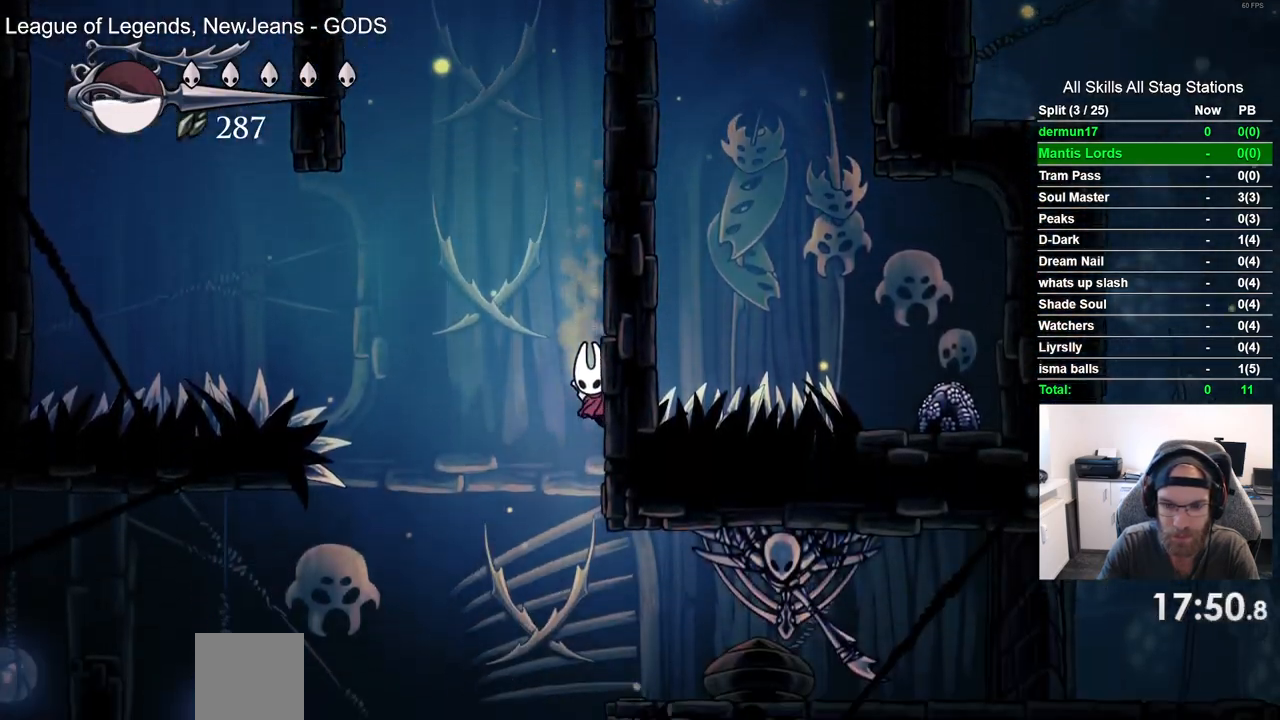
{"dt_ms": 500, "buttons": ["DPAD_LEFT"], "left_stick": "center", "right_stick": "center", "events": [[400, "DPAD_RIGHT", "up"], [467, "DPAD_LEFT", "down"]]}
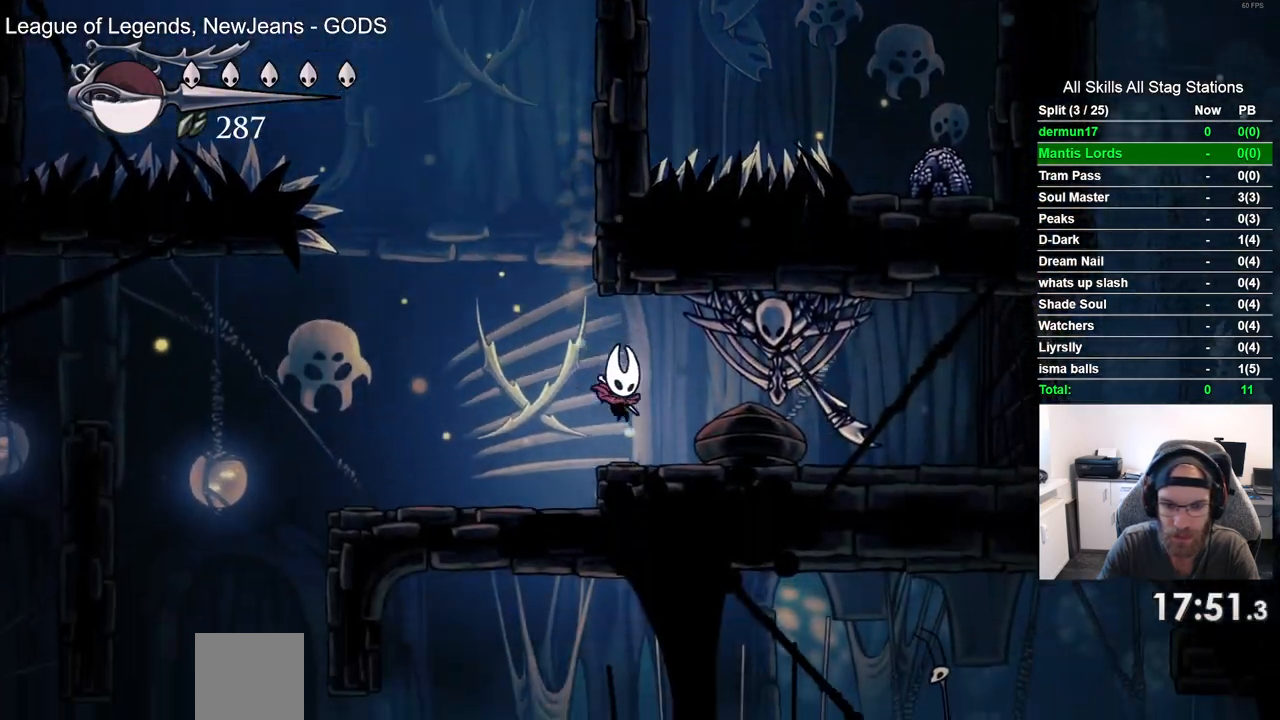
{"dt_ms": 500, "buttons": ["DPAD_LEFT"], "left_stick": "center", "right_stick": "center", "events": []}
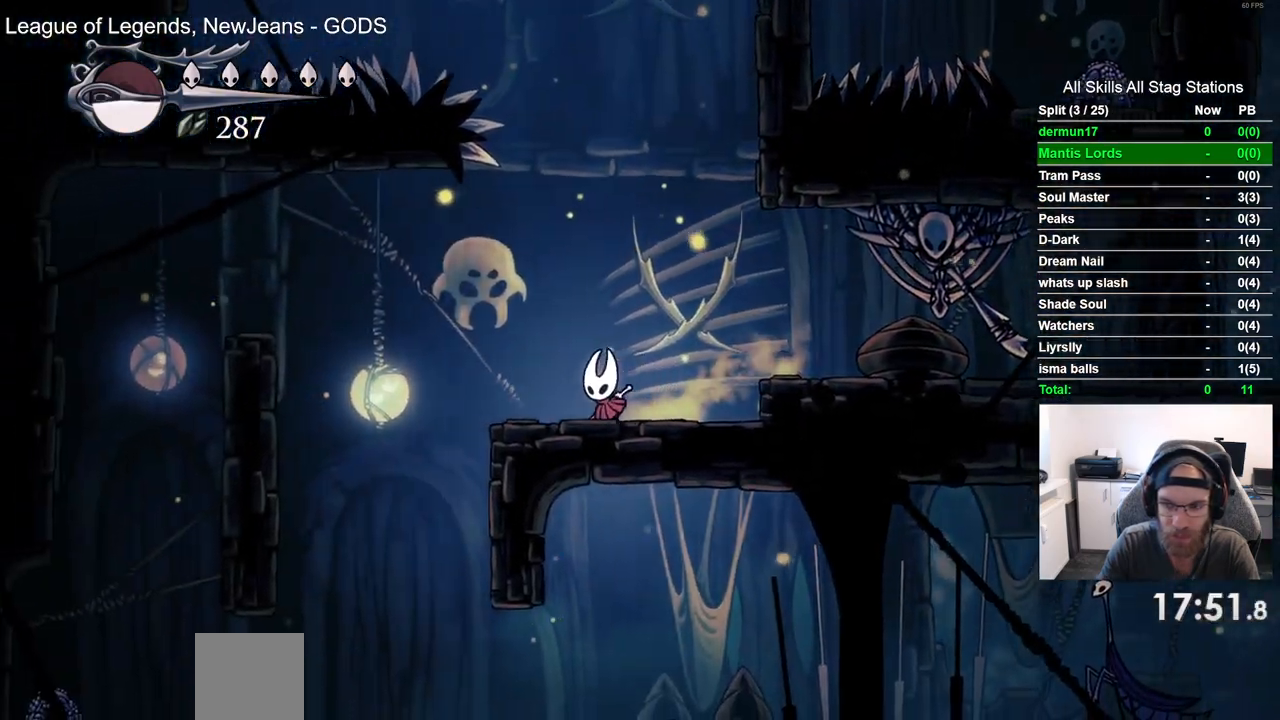
{"dt_ms": 500, "buttons": ["DPAD_RIGHT"], "left_stick": "center", "right_stick": "center", "events": [[333, "DPAD_LEFT", "up"], [333, "DPAD_UP", "down"], [367, "DPAD_UP", "up"], [383, "DPAD_RIGHT", "down"]]}
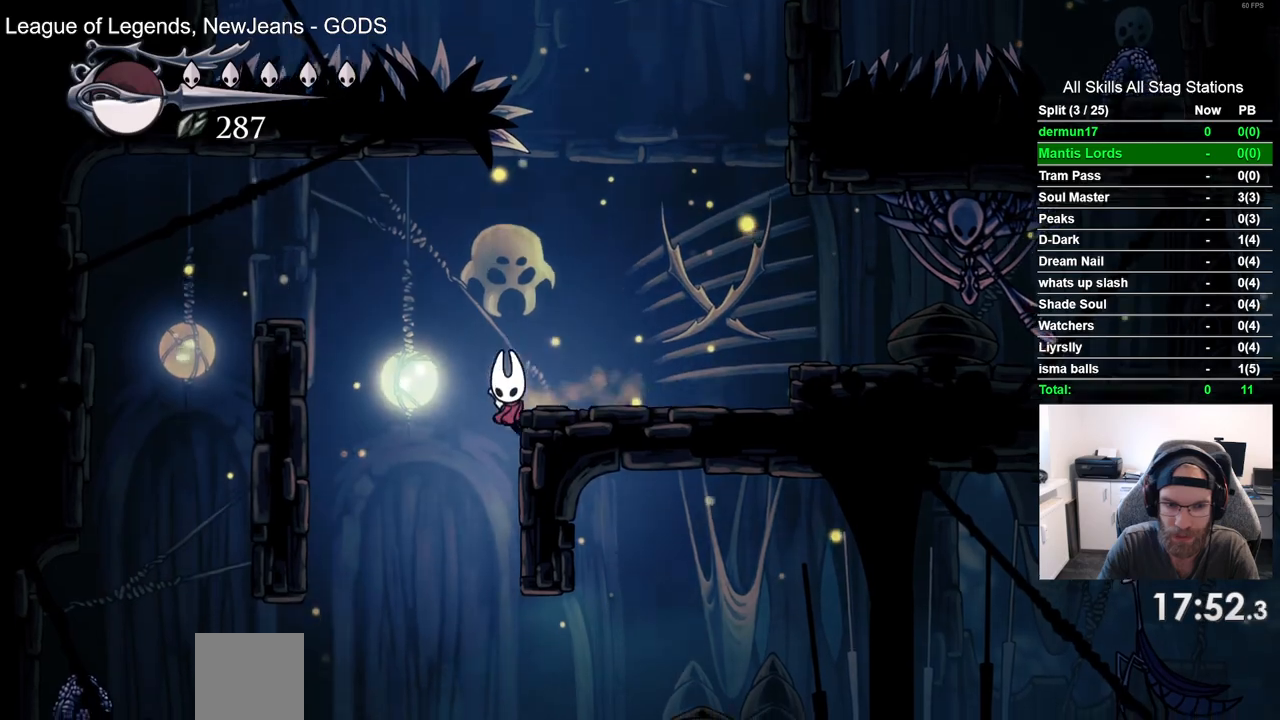
{"dt_ms": 500, "buttons": ["DPAD_RIGHT"], "left_stick": "center", "right_stick": "center", "events": []}
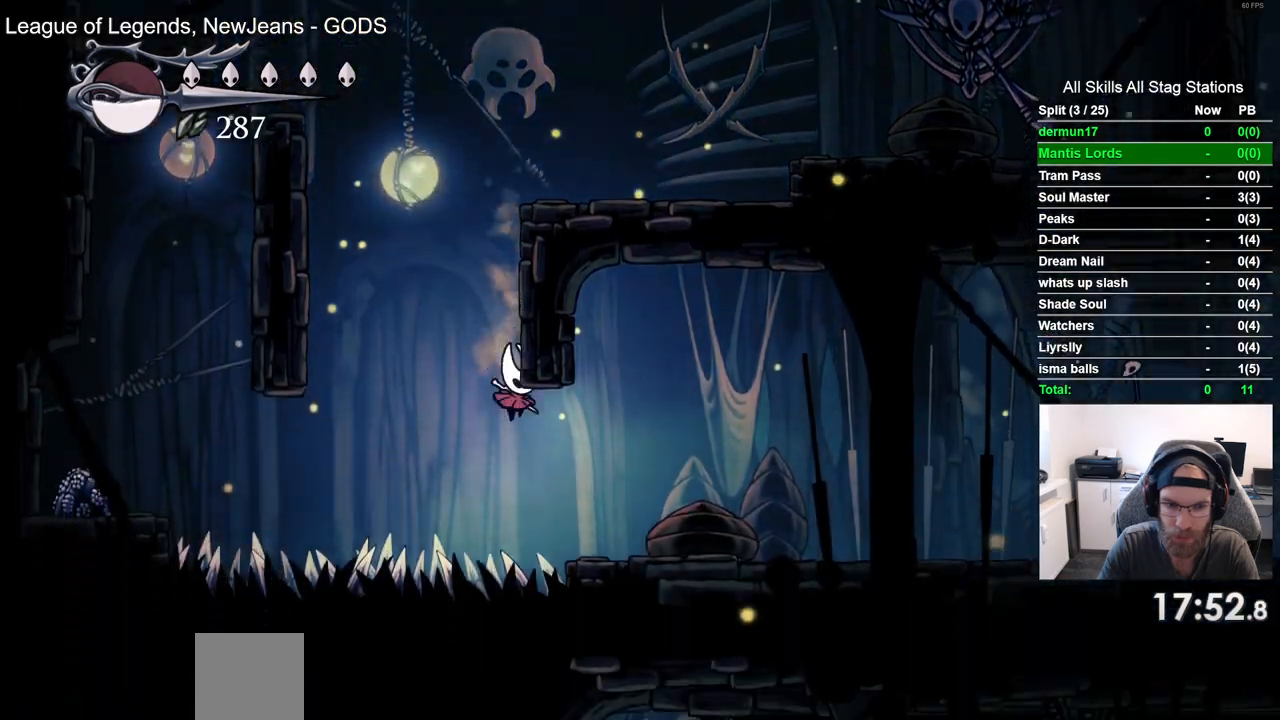
{"dt_ms": 500, "buttons": ["DPAD_RIGHT"], "left_stick": "center", "right_stick": "center", "events": [[83, "R2", "down"], [317, "R2", "up"]]}
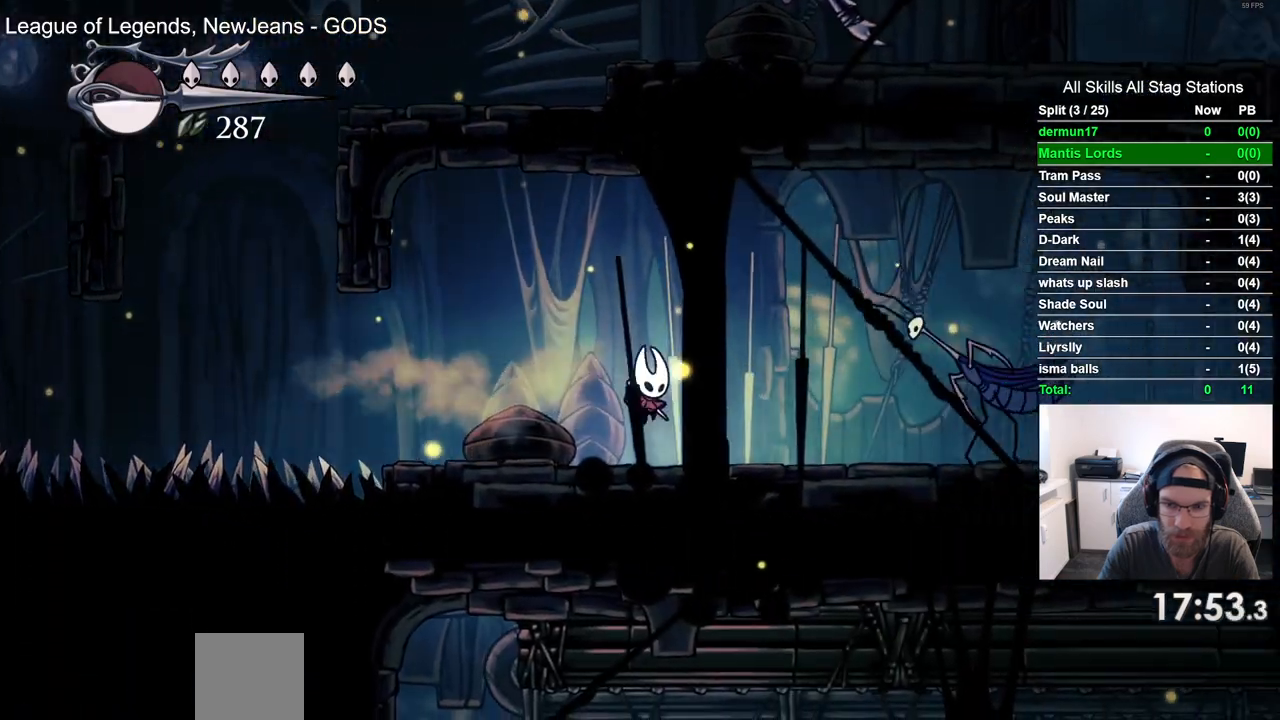
{"dt_ms": 500, "buttons": ["CROSS", "R2", "DPAD_RIGHT"], "left_stick": "center", "right_stick": "center", "events": [[117, "CROSS", "down"], [467, "R2", "down"]]}
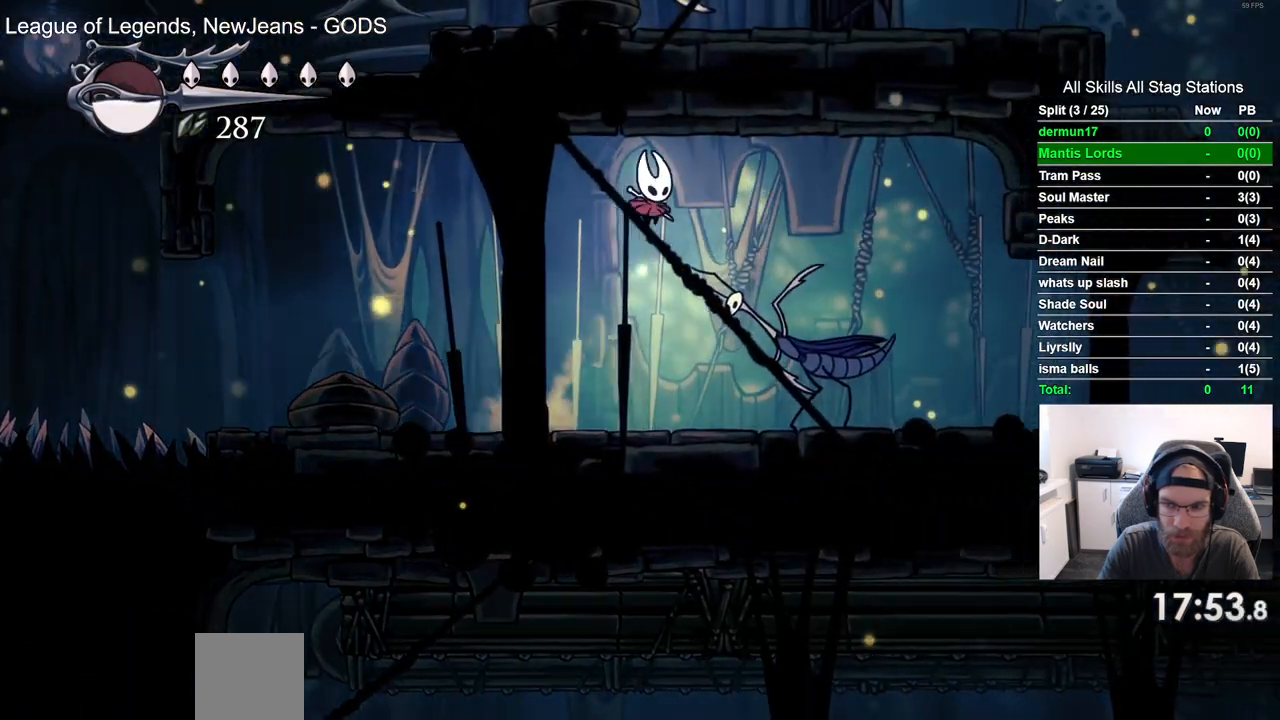
{"dt_ms": 500, "buttons": ["DPAD_RIGHT"], "left_stick": "center", "right_stick": "center", "events": [[67, "CROSS", "up"], [183, "R2", "up"]]}
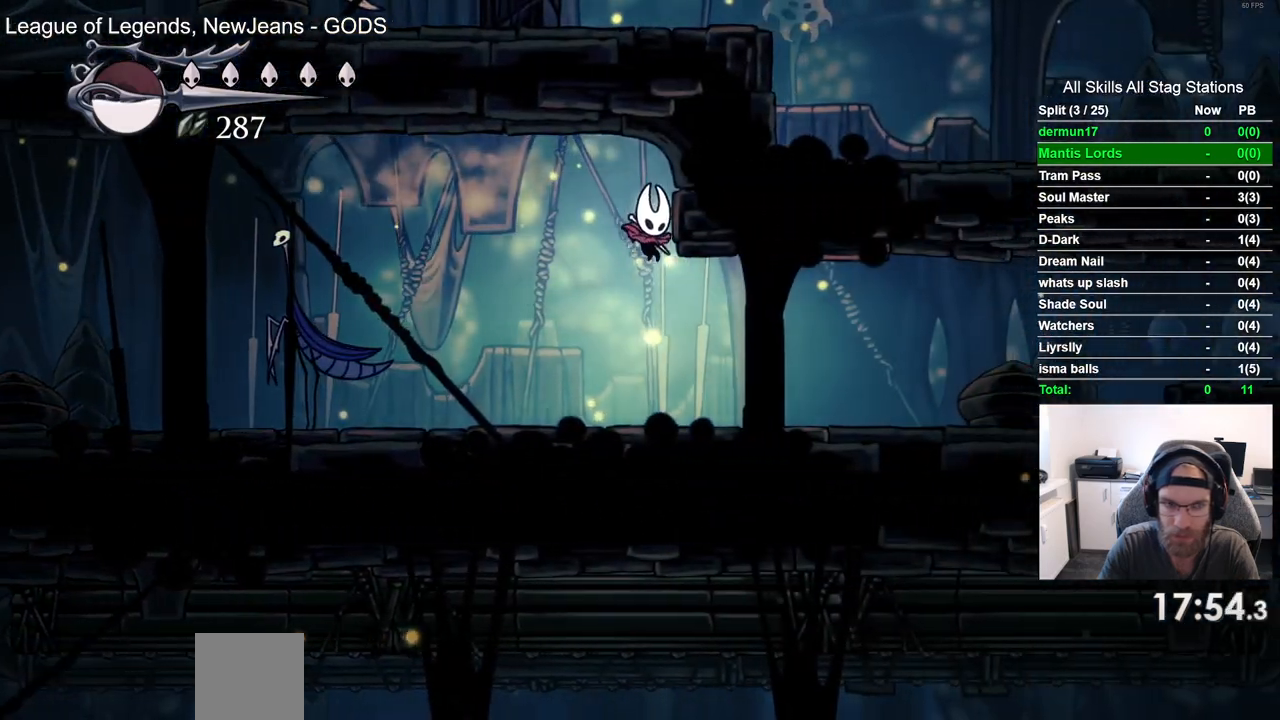
{"dt_ms": 500, "buttons": ["DPAD_RIGHT"], "left_stick": "center", "right_stick": "center", "events": [[217, "R2", "down"], [450, "R2", "up"]]}
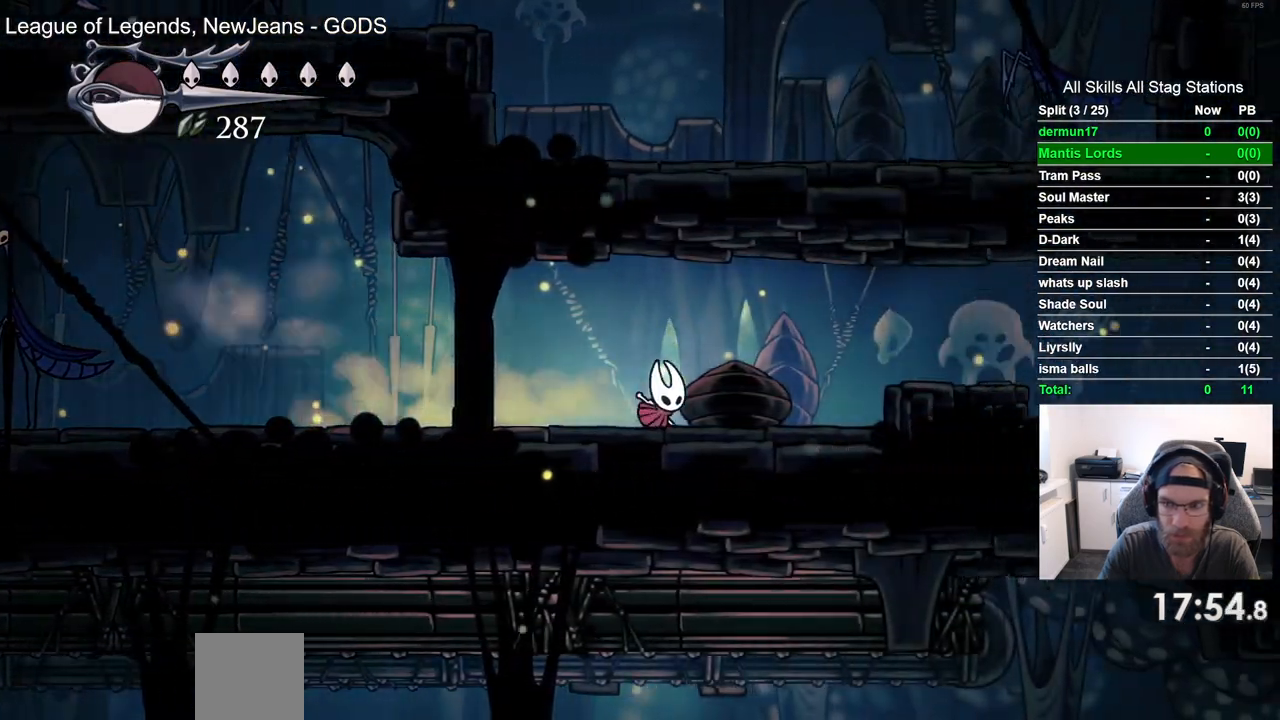
{"dt_ms": 500, "buttons": ["DPAD_RIGHT"], "left_stick": "center", "right_stick": "center", "events": [[283, "CROSS", "down"], [500, "CROSS", "up"]]}
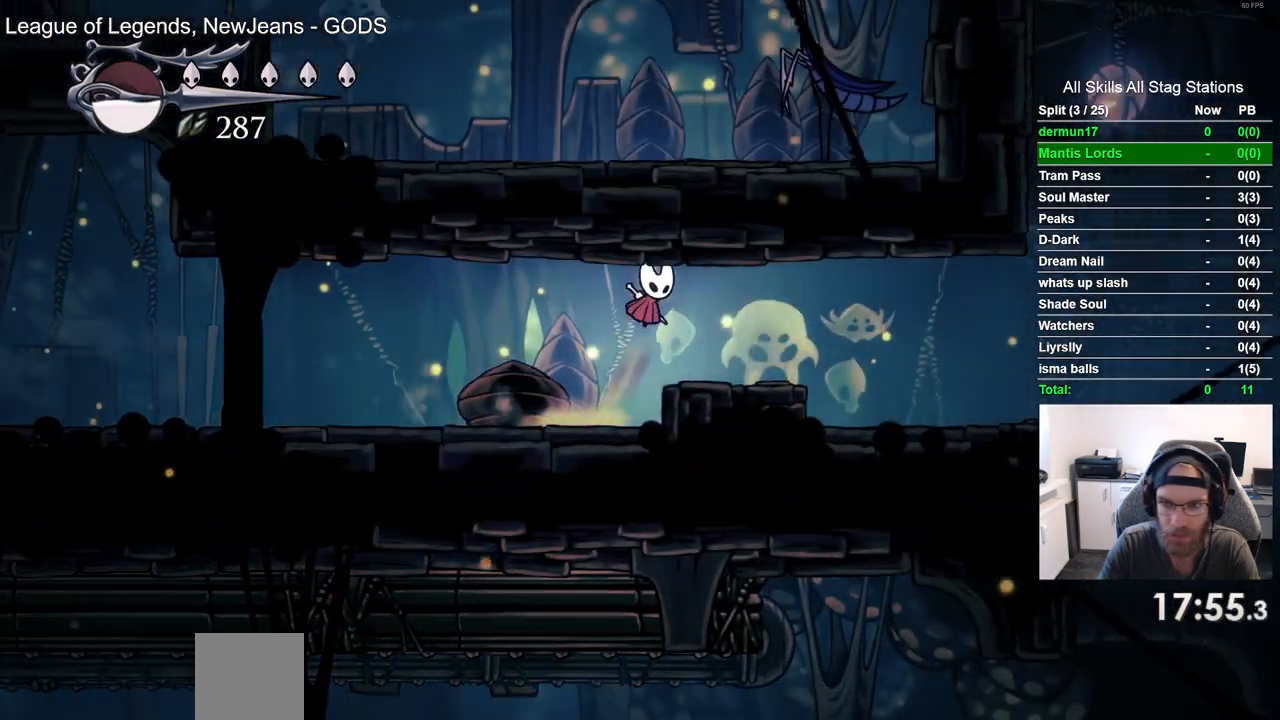
{"dt_ms": 500, "buttons": ["CROSS", "SQUARE", "DPAD_UP"], "left_stick": "center", "right_stick": "center", "events": [[267, "CROSS", "down"], [317, "DPAD_RIGHT", "up"], [317, "DPAD_UP", "down"], [483, "SQUARE", "down"]]}
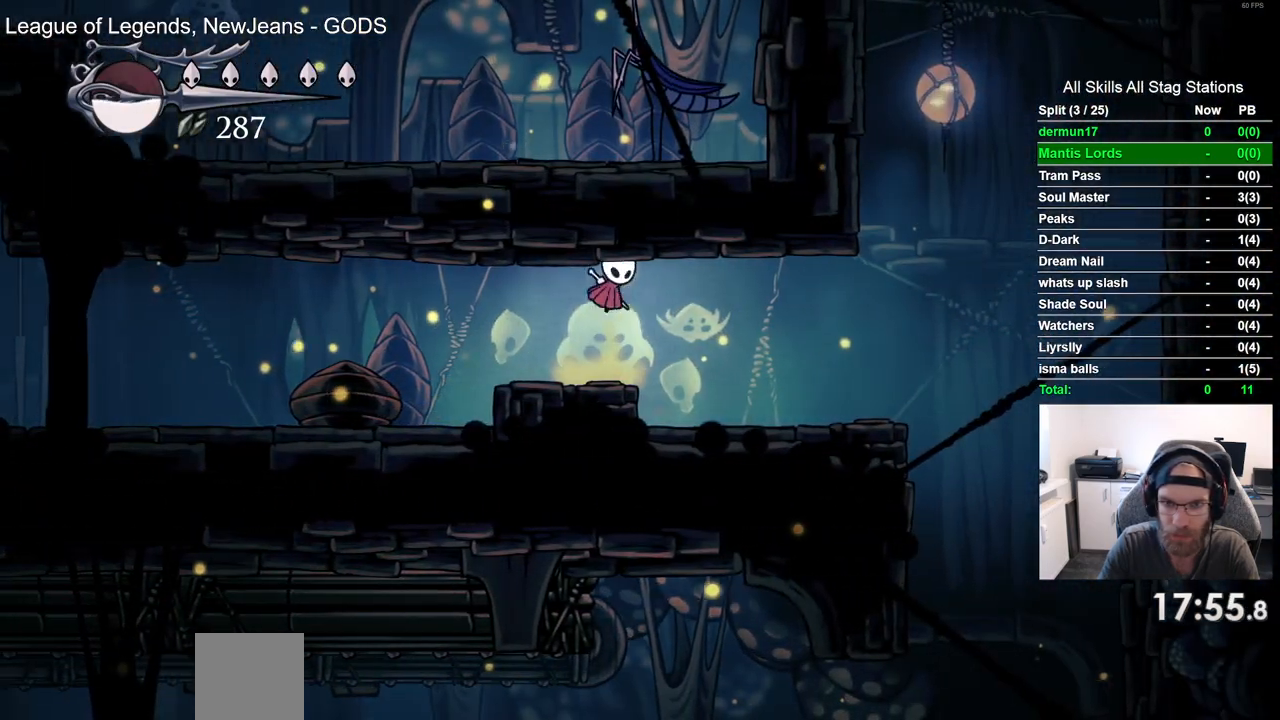
{"dt_ms": 500, "buttons": ["CROSS", "DPAD_UP"], "left_stick": "center", "right_stick": "center", "events": [[133, "CROSS", "up"], [133, "SQUARE", "up"], [300, "CROSS", "down"]]}
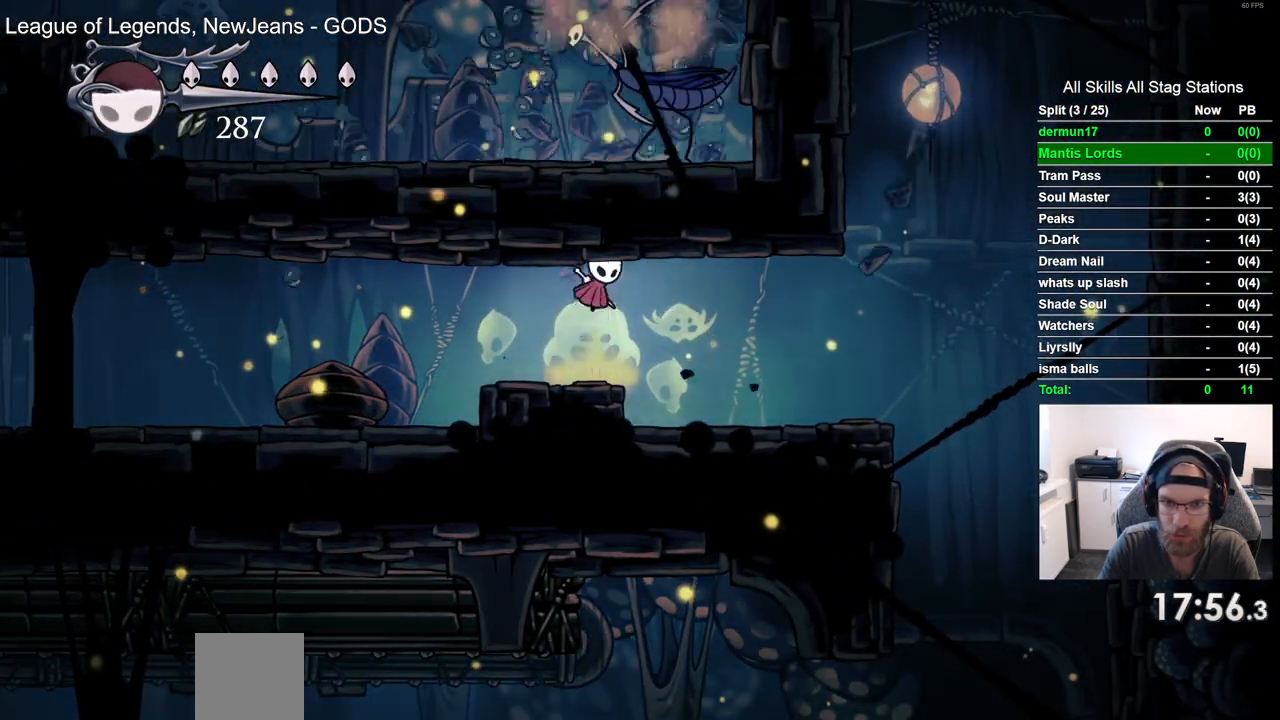
{"dt_ms": 500, "buttons": ["CROSS", "DPAD_UP", "DPAD_LEFT"], "left_stick": "center", "right_stick": "center", "events": [[17, "SQUARE", "down"], [183, "CROSS", "up"], [183, "SQUARE", "up"], [317, "DPAD_LEFT", "down"], [333, "CROSS", "down"], [417, "DPAD_LEFT", "up"], [467, "DPAD_LEFT", "down"]]}
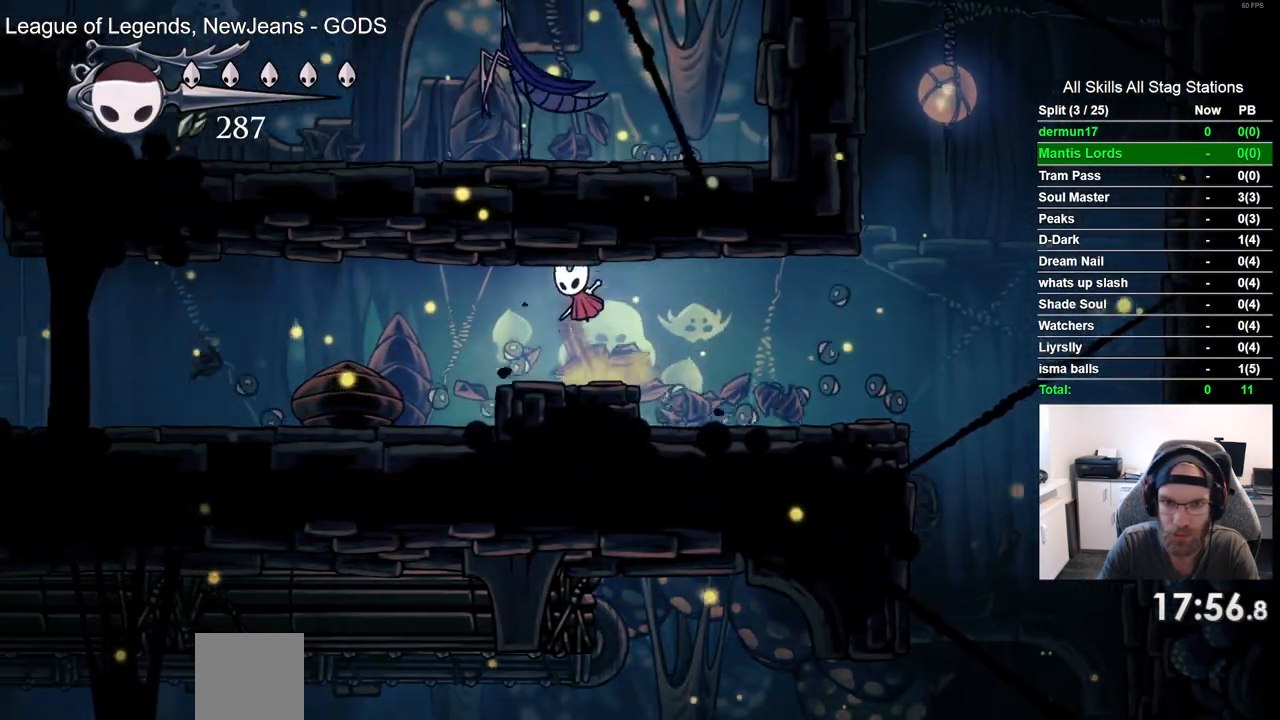
{"dt_ms": 1000, "buttons": ["R2", "DPAD_RIGHT"], "left_stick": "center", "right_stick": "center", "events": [[33, "SQUARE", "down"], [150, "DPAD_LEFT", "up"], [217, "SQUARE", "up"], [250, "CROSS", "up"], [250, "DPAD_RIGHT", "down"], [350, "CROSS", "down"], [383, "DPAD_RIGHT", "up"], [483, "SQUARE", "down"], [667, "SQUARE", "up"], [683, "CROSS", "up"], [867, "DPAD_RIGHT", "down"], [867, "DPAD_UP", "up"], [983, "R2", "down"]]}
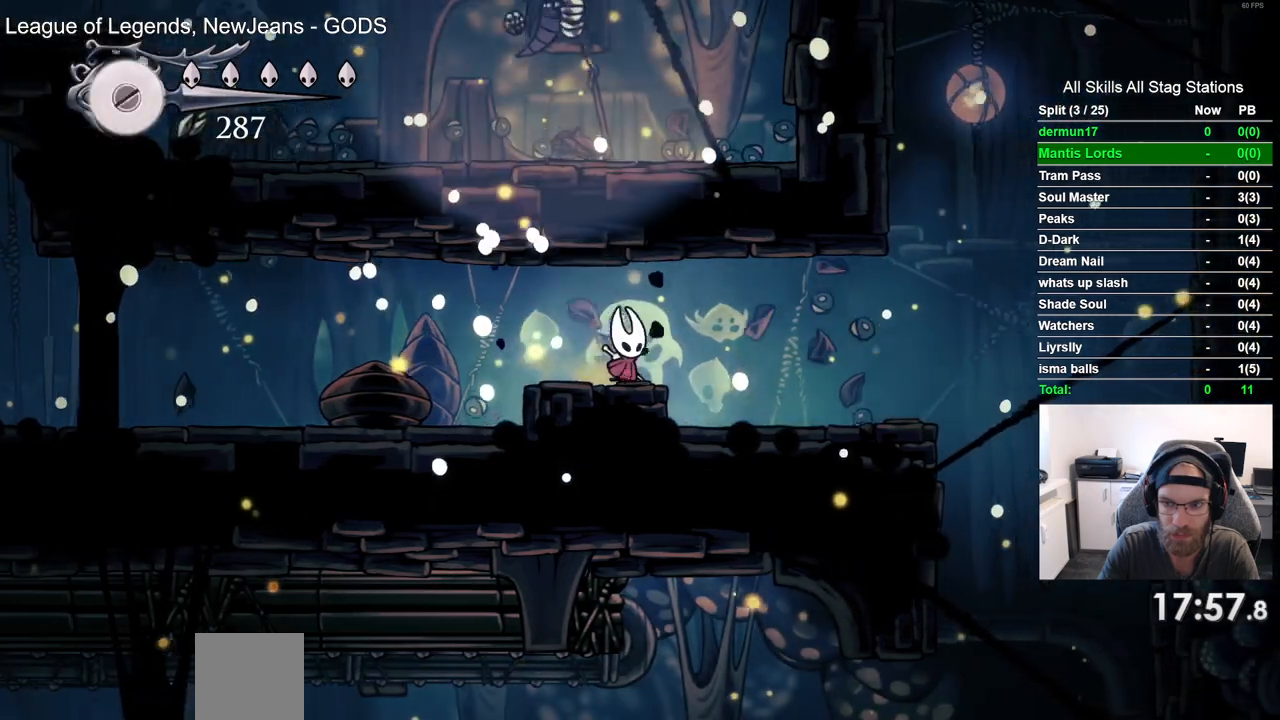
{"dt_ms": 500, "buttons": [], "left_stick": "center", "right_stick": "center", "events": [[200, "R2", "up"], [450, "DPAD_RIGHT", "up"]]}
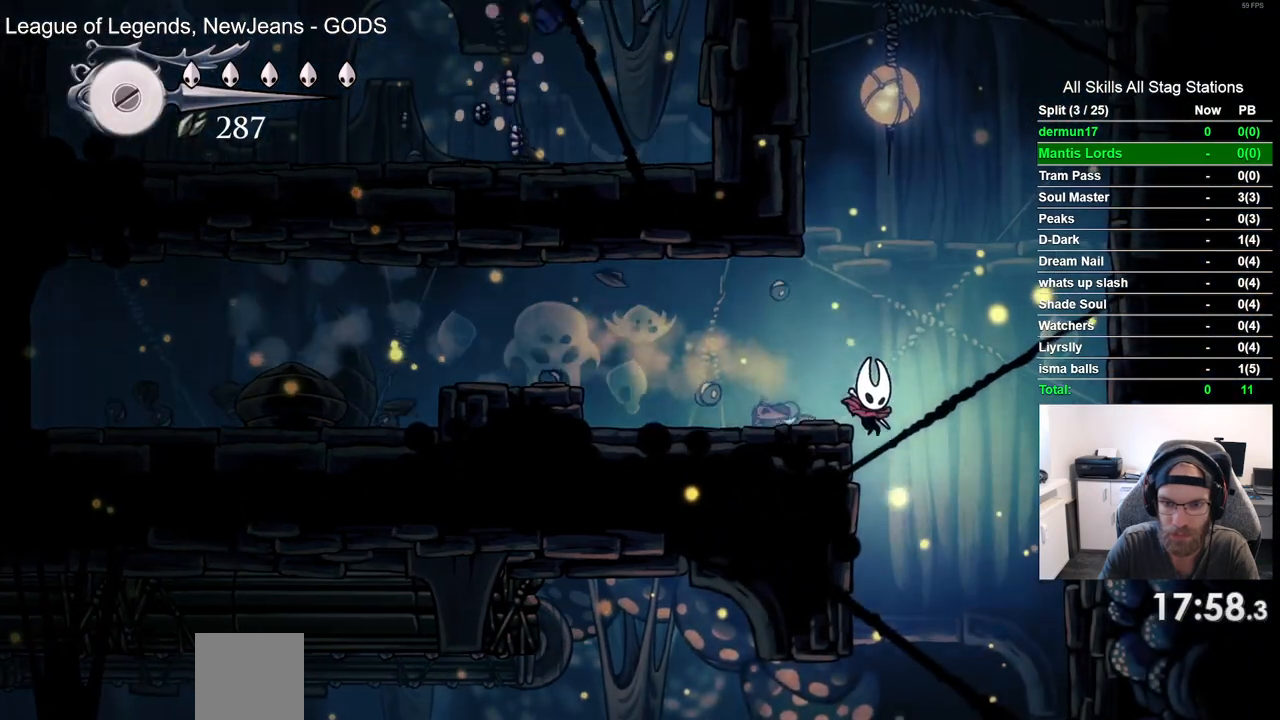
{"dt_ms": 500, "buttons": ["DPAD_LEFT"], "left_stick": "center", "right_stick": "center", "events": [[33, "DPAD_LEFT", "down"]]}
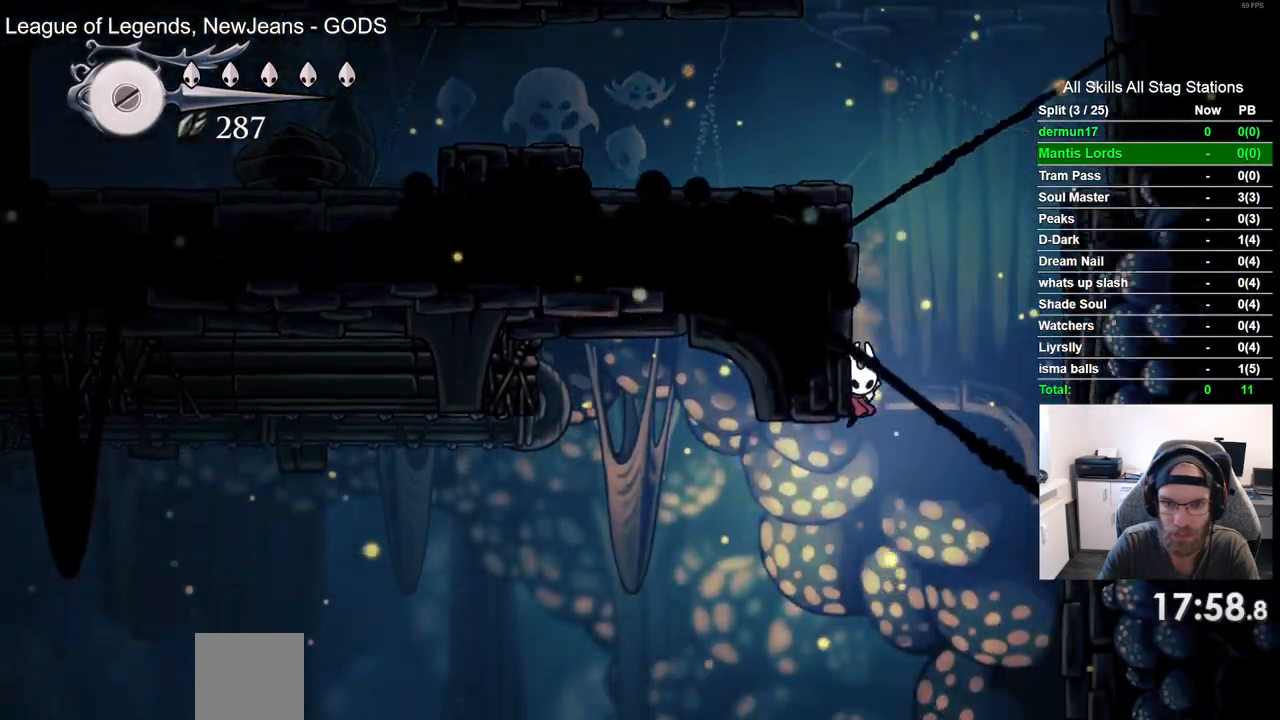
{"dt_ms": 500, "buttons": ["DPAD_LEFT"], "left_stick": "center", "right_stick": "center", "events": []}
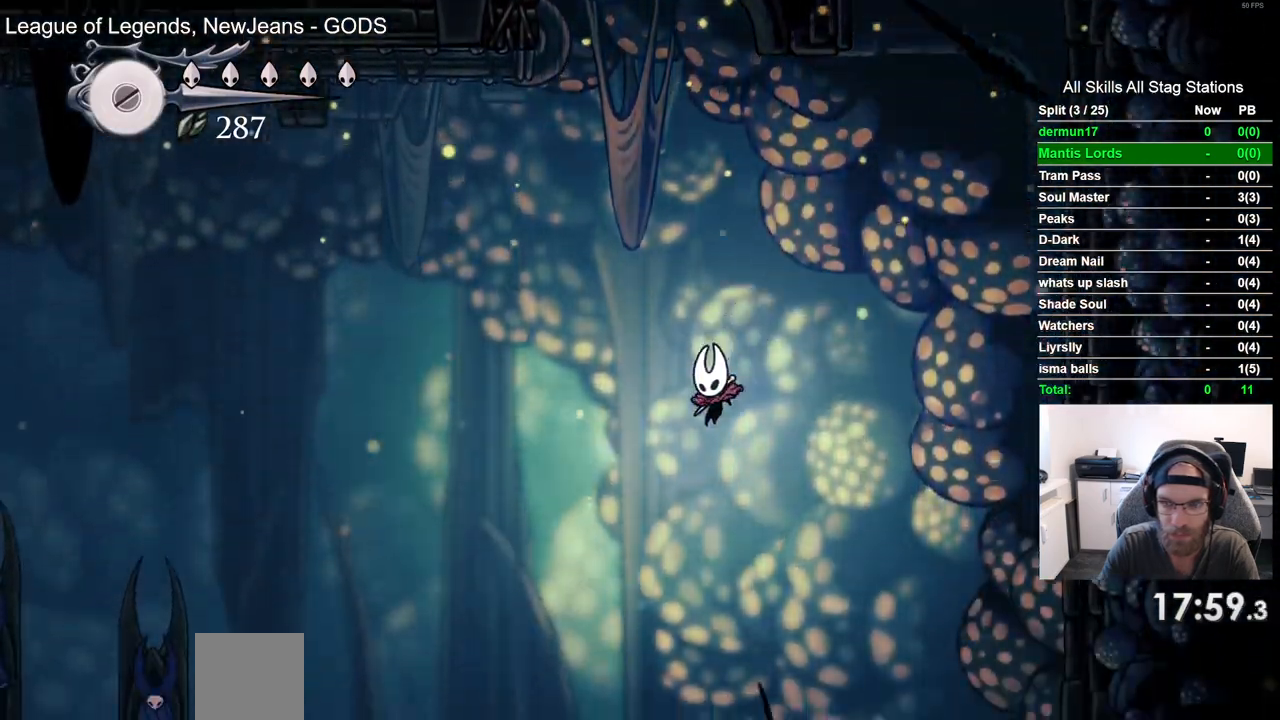
{"dt_ms": 500, "buttons": ["DPAD_LEFT"], "left_stick": "center", "right_stick": "center", "events": [[200, "R2", "down"], [450, "R2", "up"]]}
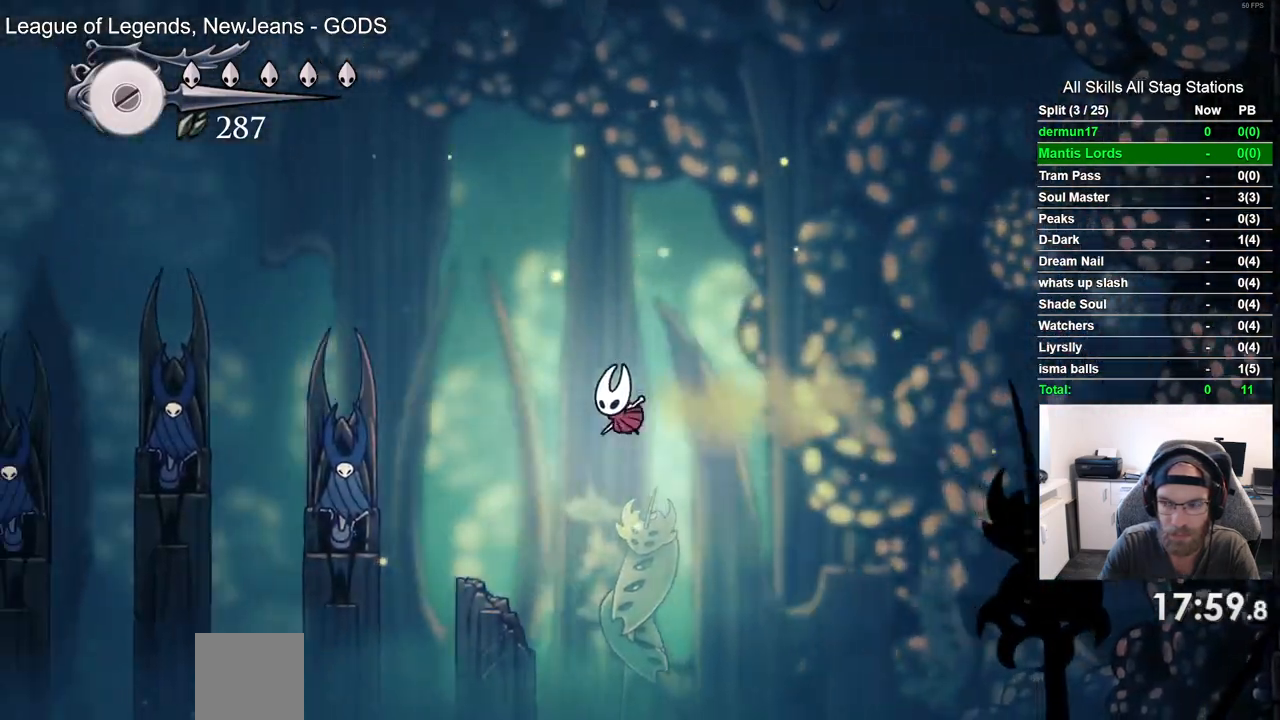
{"dt_ms": 500, "buttons": ["DPAD_LEFT"], "left_stick": "center", "right_stick": "center", "events": []}
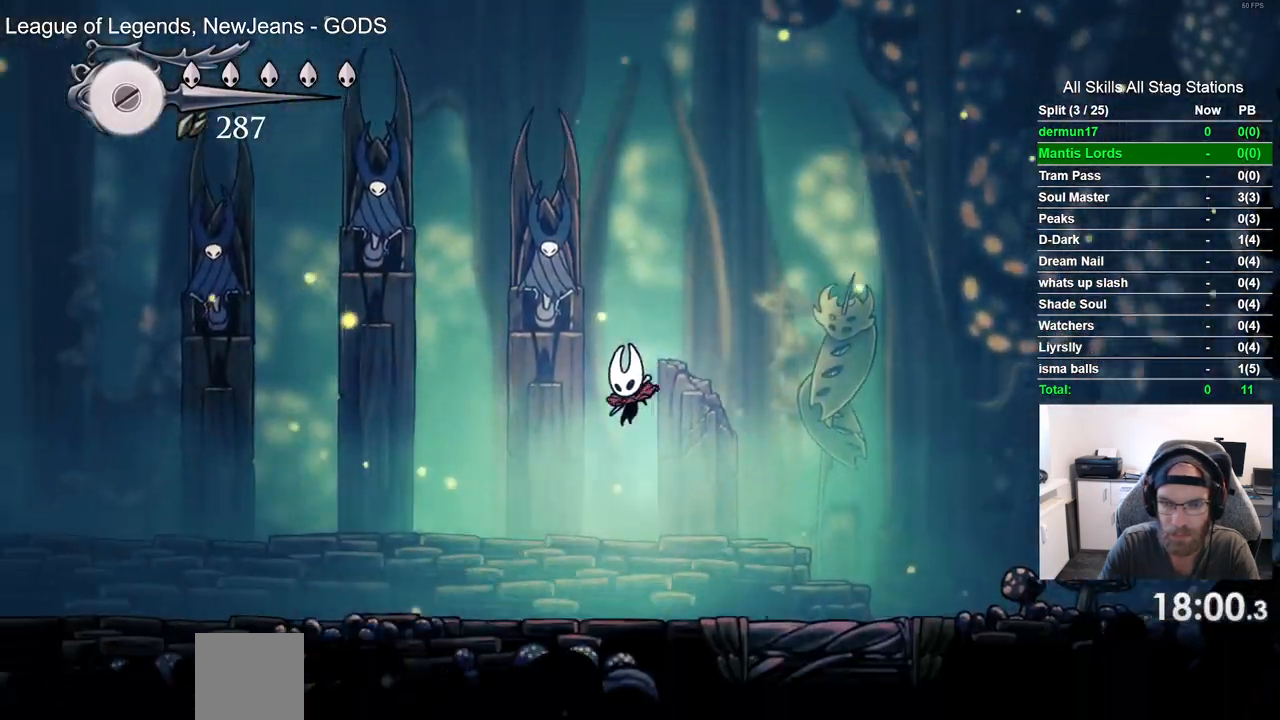
{"dt_ms": 500, "buttons": ["DPAD_LEFT"], "left_stick": "center", "right_stick": "center", "events": []}
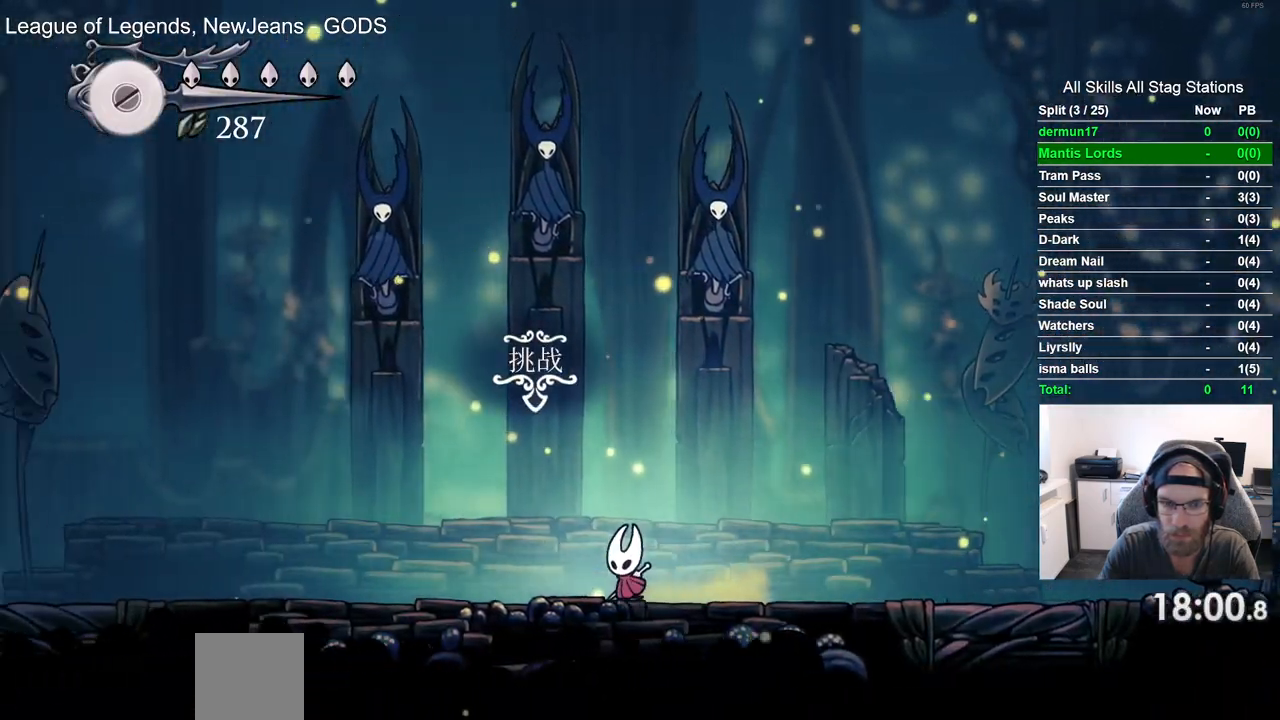
{"dt_ms": 500, "buttons": [], "left_stick": "center", "right_stick": "center", "events": [[167, "DPAD_LEFT", "up"], [283, "DPAD_UP", "down"], [433, "DPAD_UP", "up"]]}